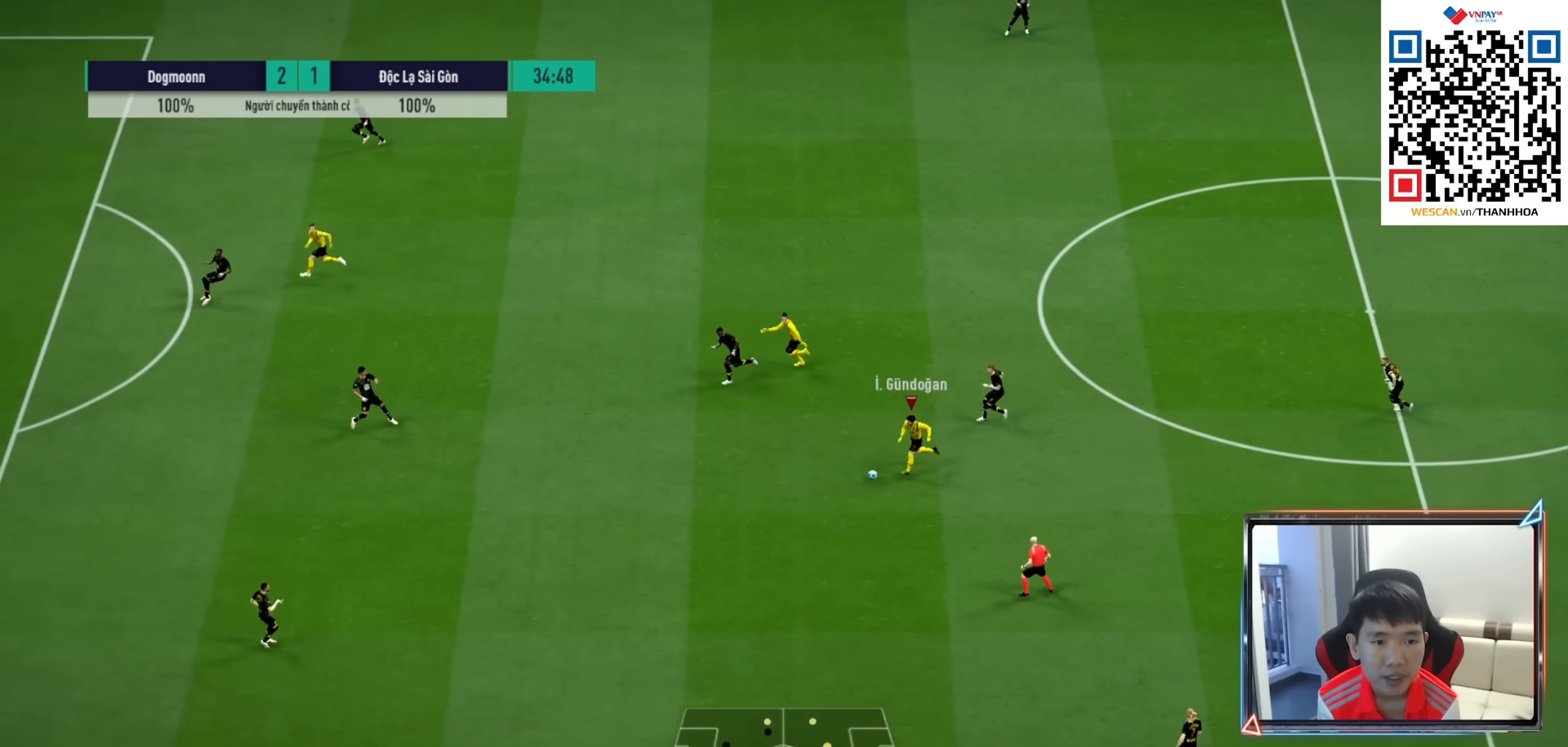
Gameplay with a controller (PlayStation layout); each line is a JSON object with the inputs held at the frame after it. "events" lists button and stick changes between this image and that frame as [ms after this image, input, new state], when the widget could be followed in between.
{"buttons": ["R1"], "left_stick": "left", "right_stick": "center", "events": []}
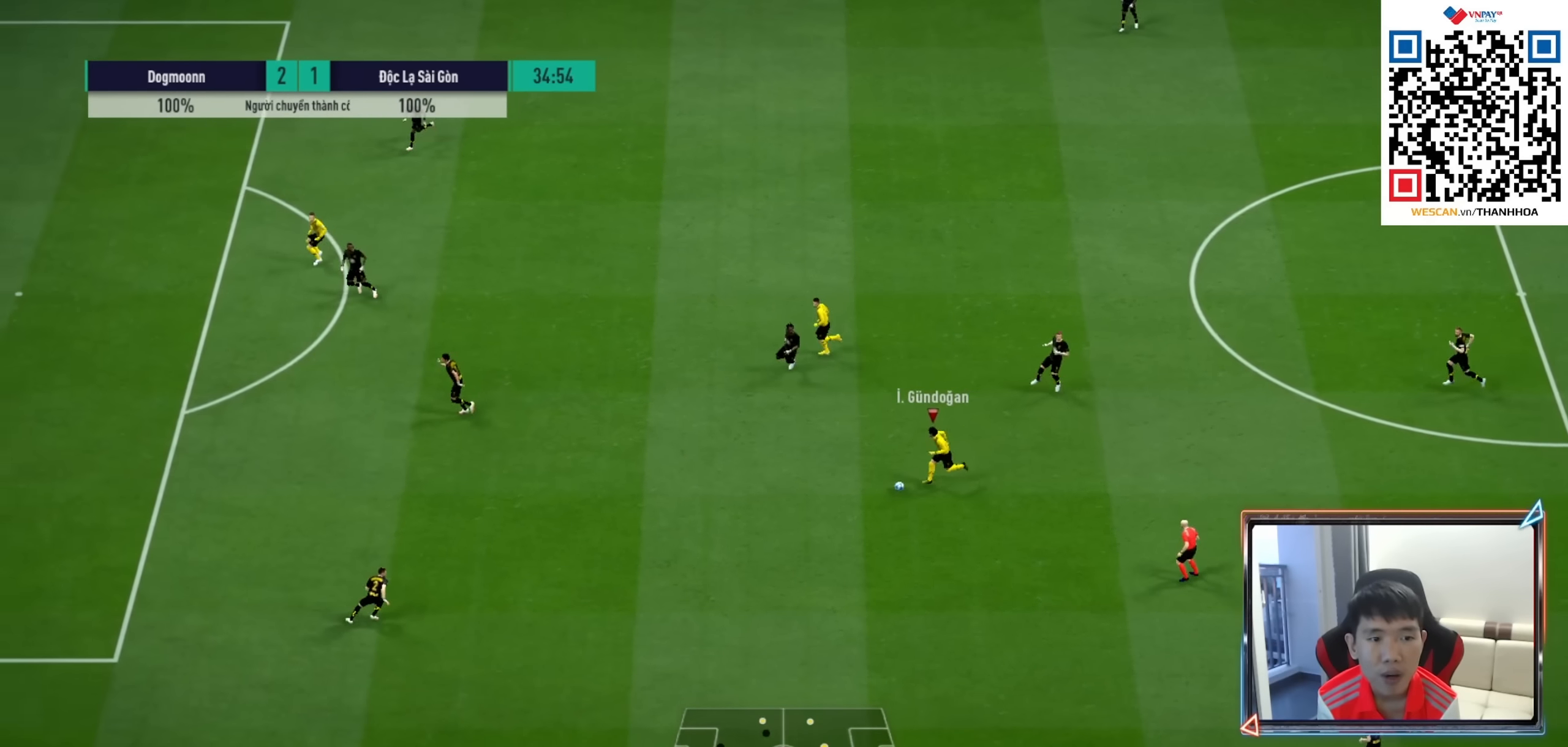
{"buttons": ["R1"], "left_stick": "left", "right_stick": "center", "events": []}
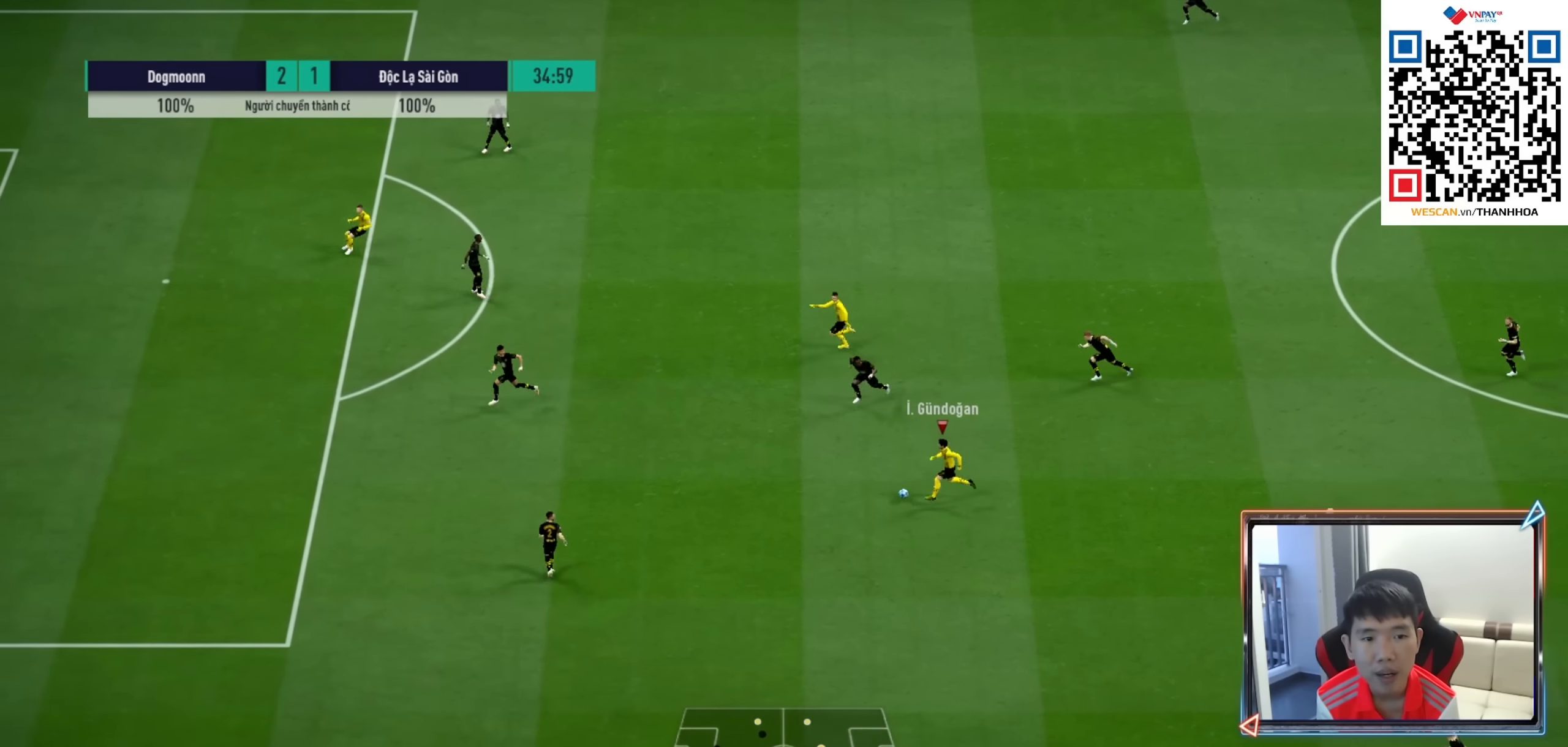
{"buttons": [], "left_stick": "down-left", "right_stick": "center", "events": [[334, "R1", "up"], [467, "left_stick", "down-left"]]}
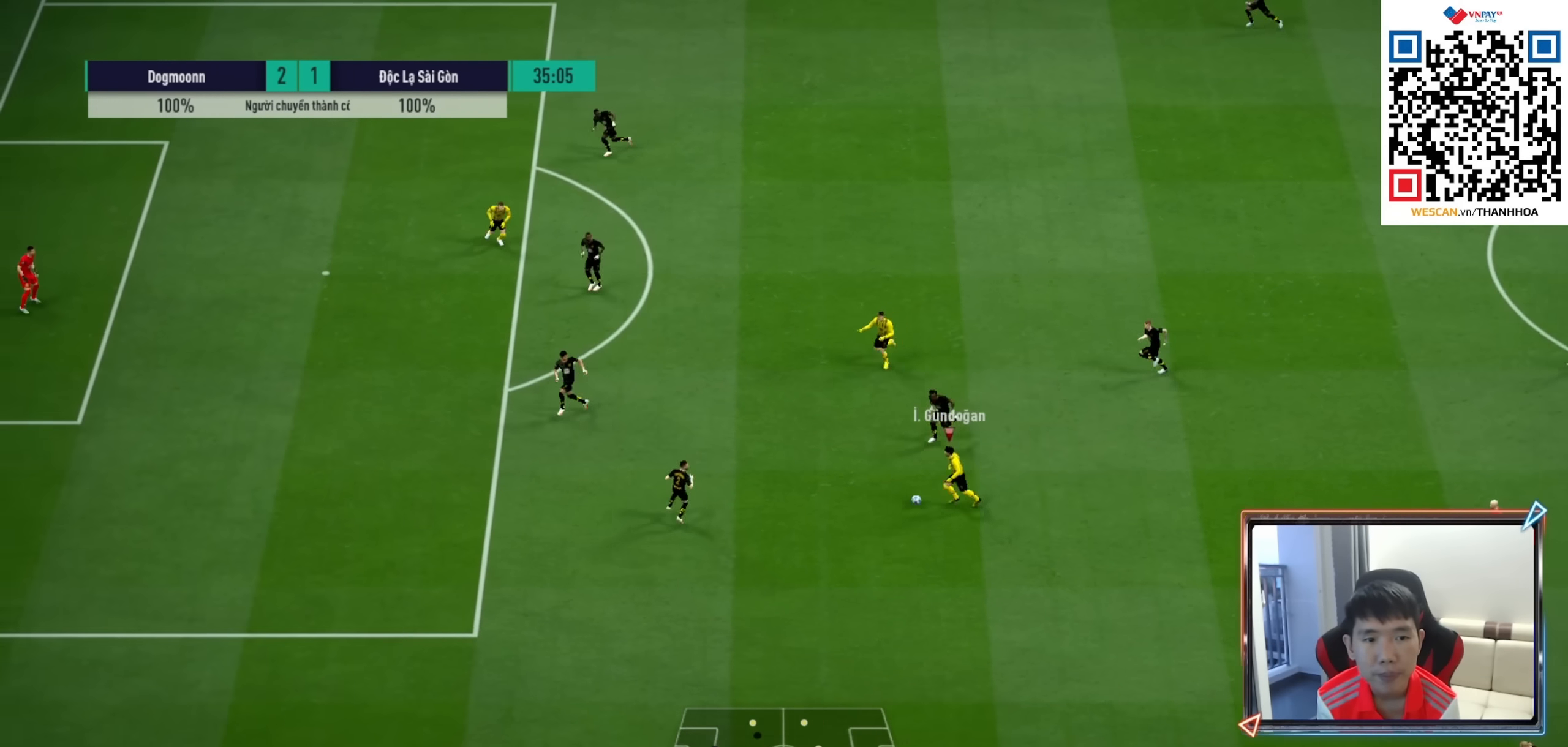
{"buttons": [], "left_stick": "down", "right_stick": "center", "events": [[450, "left_stick", "down"]]}
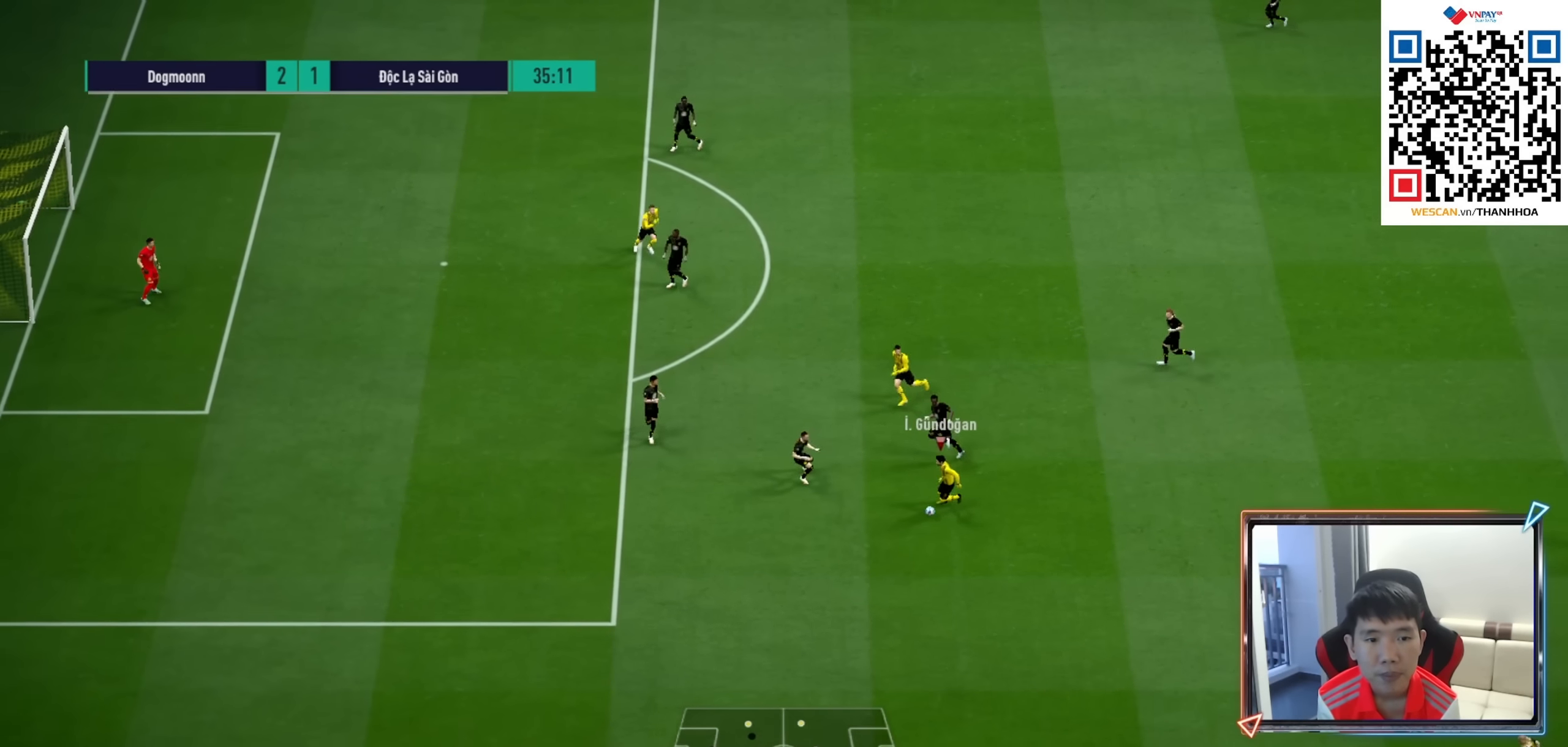
{"buttons": [], "left_stick": "up-right", "right_stick": "center", "events": [[67, "left_stick", "right"], [117, "left_stick", "up-right"]]}
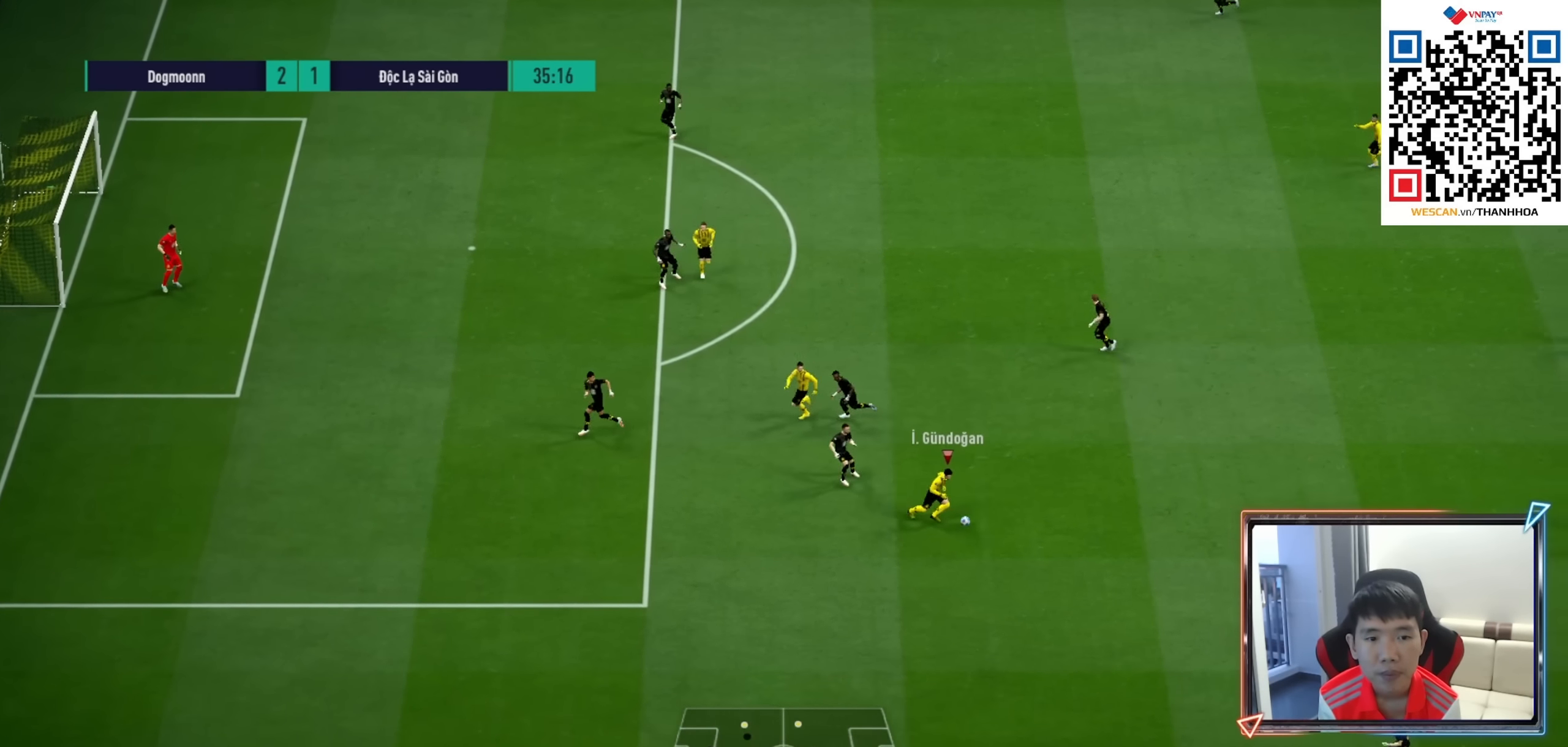
{"buttons": [], "left_stick": "up", "right_stick": "center", "events": [[450, "left_stick", "up"]]}
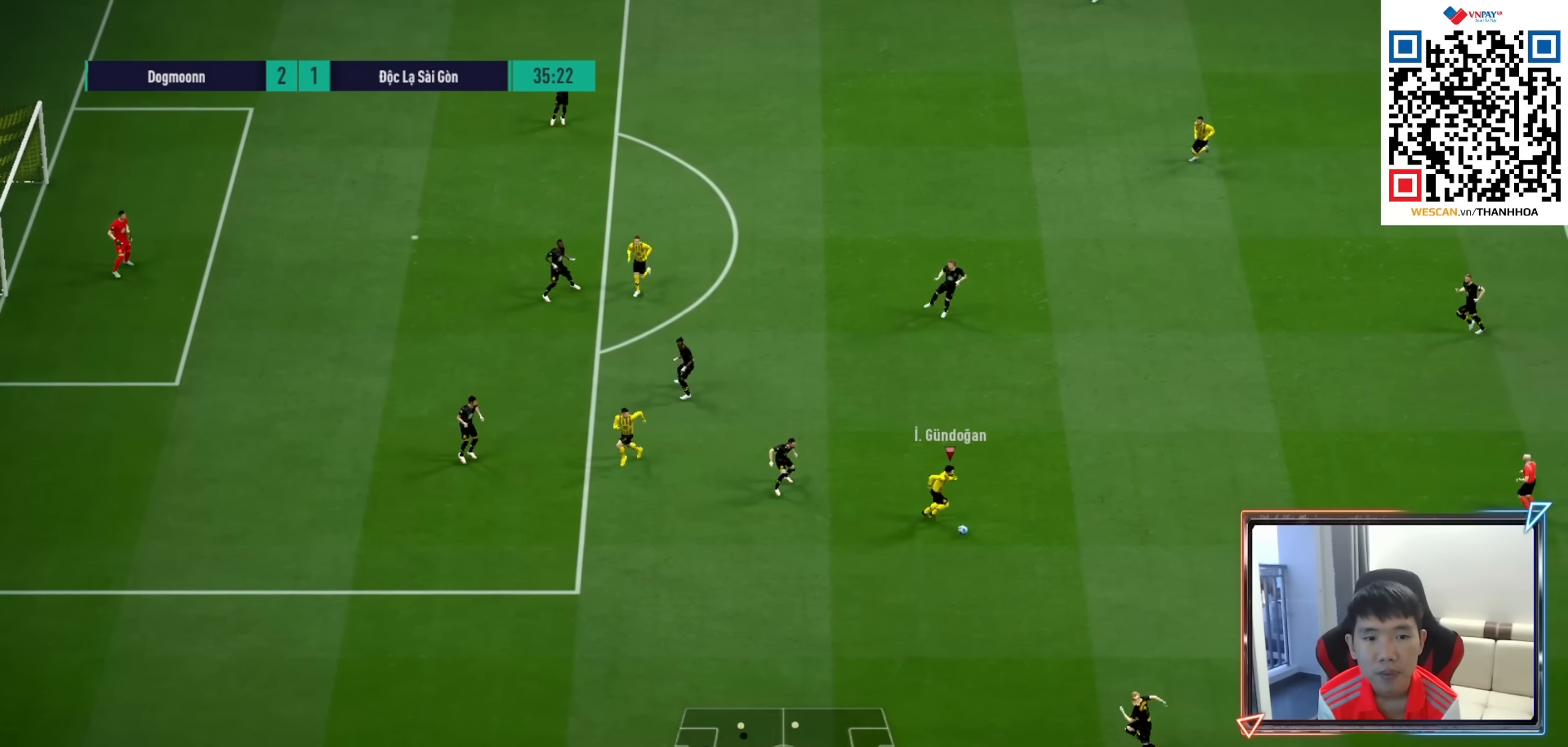
{"buttons": [], "left_stick": "up", "right_stick": "center", "events": []}
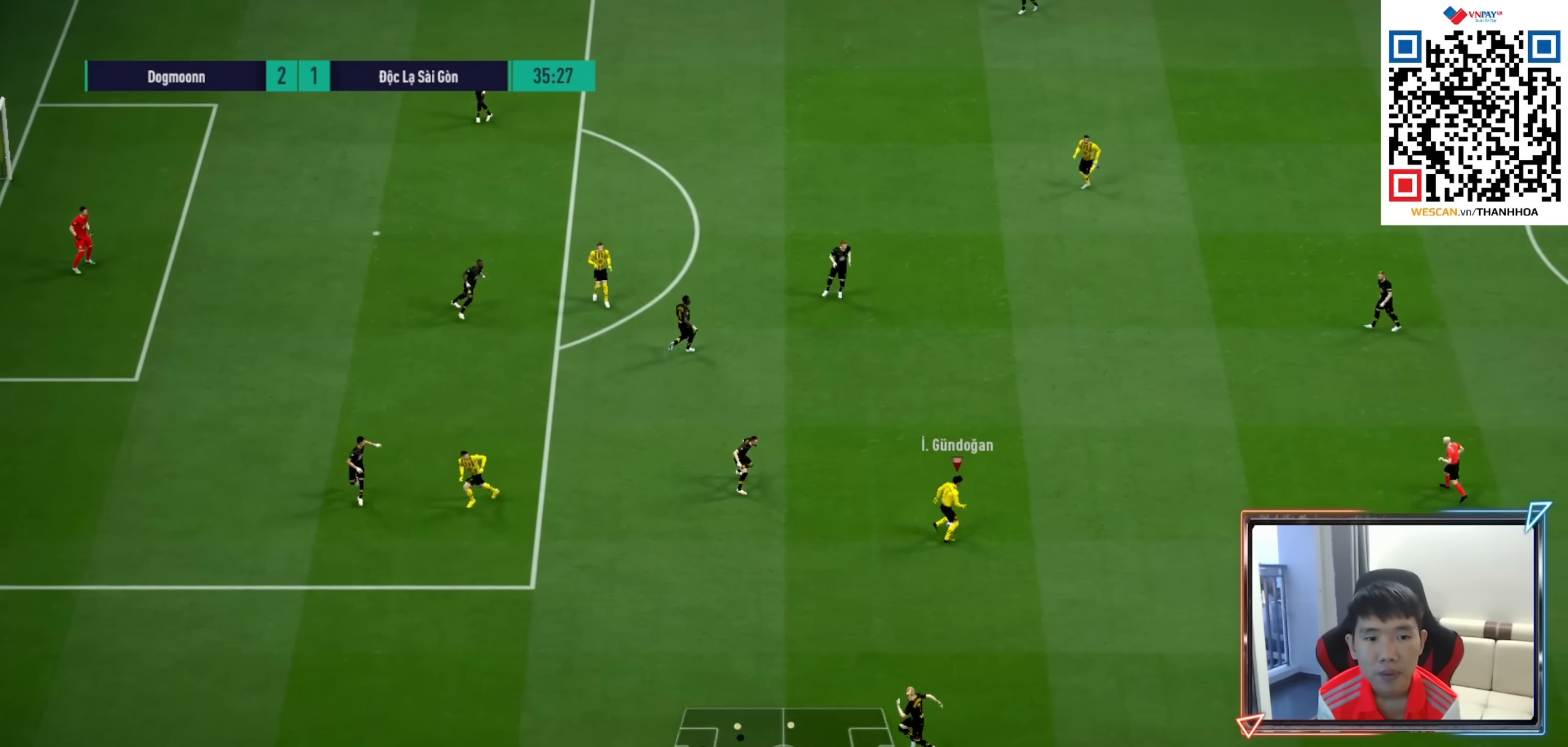
{"buttons": [], "left_stick": "up", "right_stick": "center", "events": []}
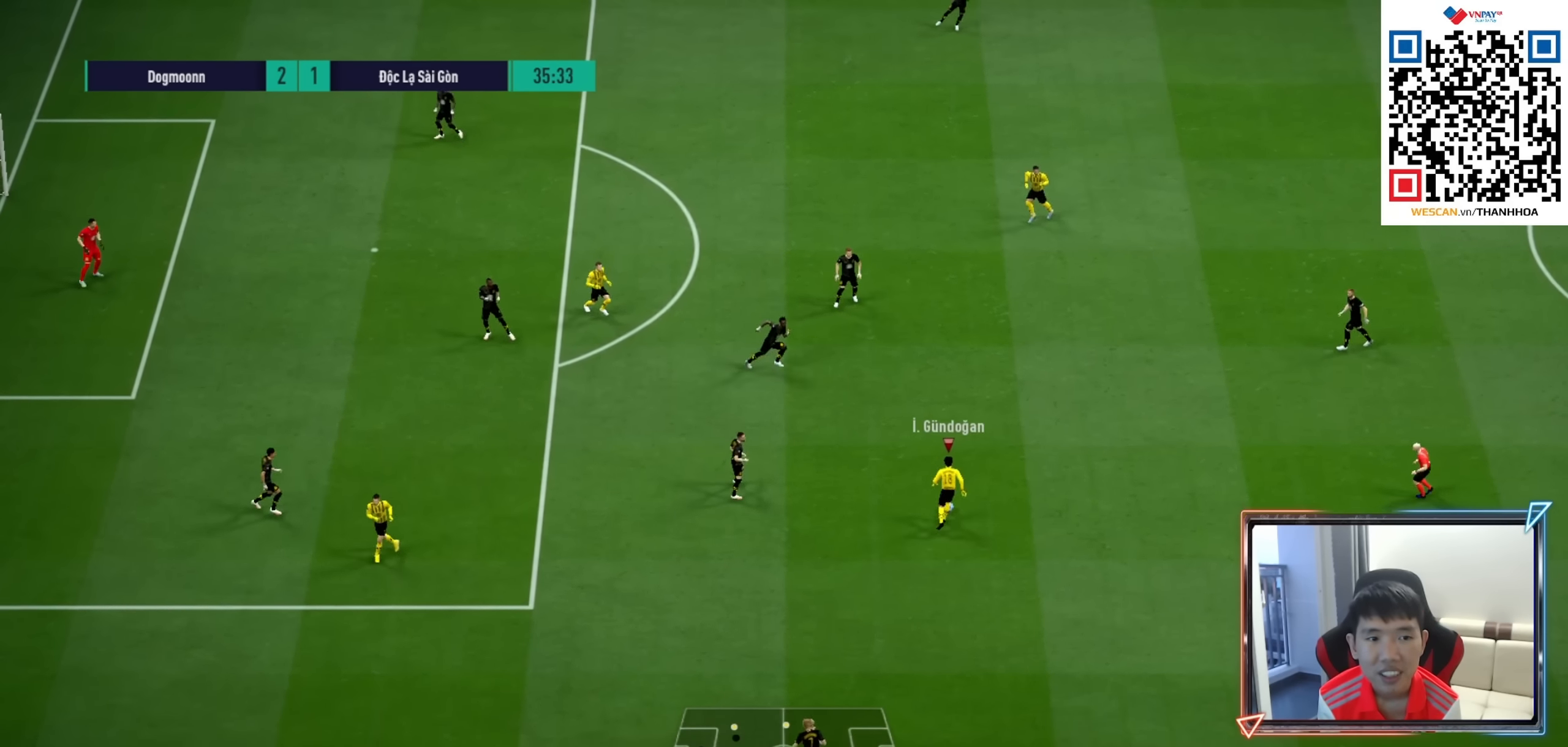
{"buttons": [], "left_stick": "up", "right_stick": "center", "events": [[284, "CROSS", "down"], [300, "L1", "down"], [317, "left_stick", "up-right"], [417, "CROSS", "up"], [434, "L1", "up"], [450, "left_stick", "up"]]}
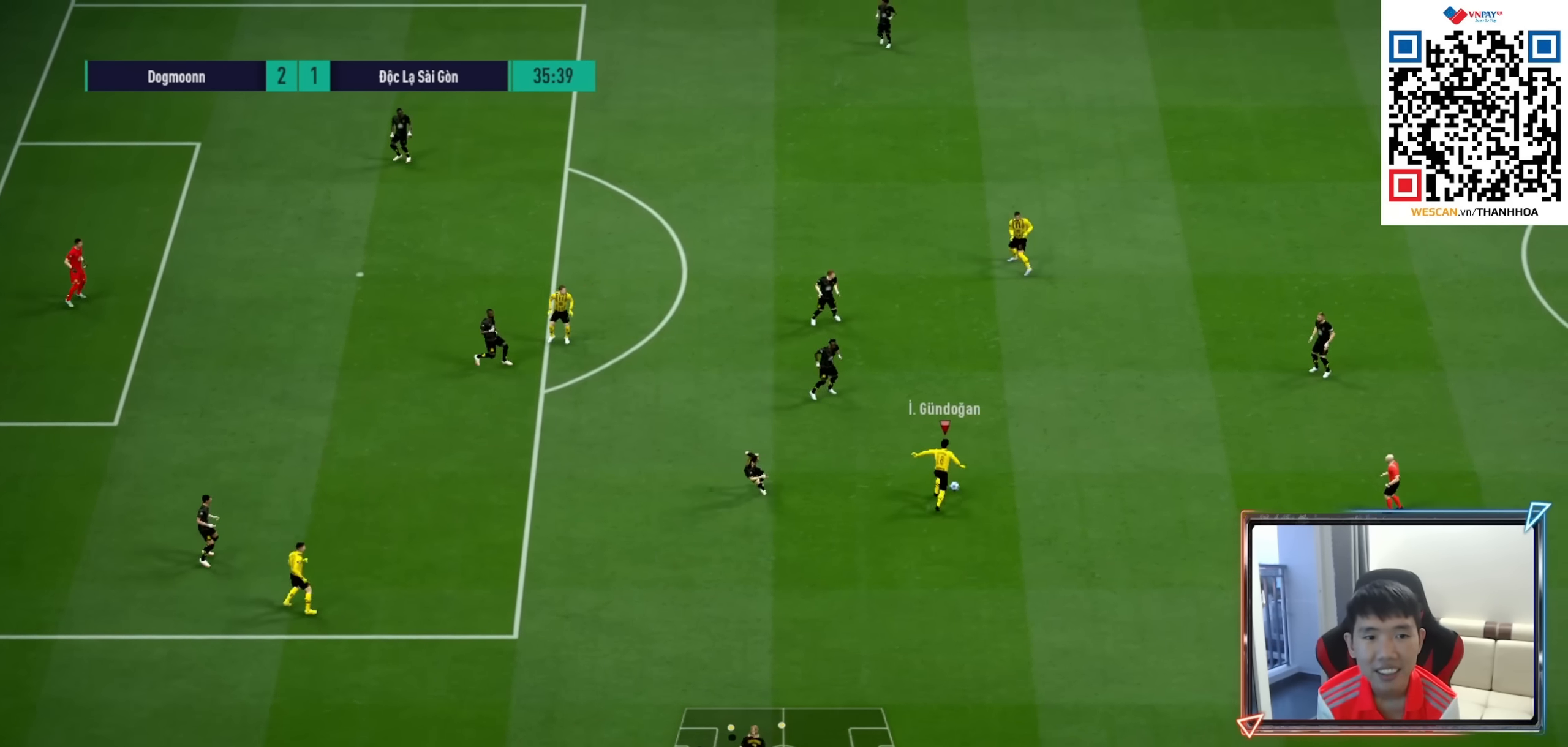
{"buttons": [], "left_stick": "up-left", "right_stick": "center", "events": [[434, "left_stick", "up-left"]]}
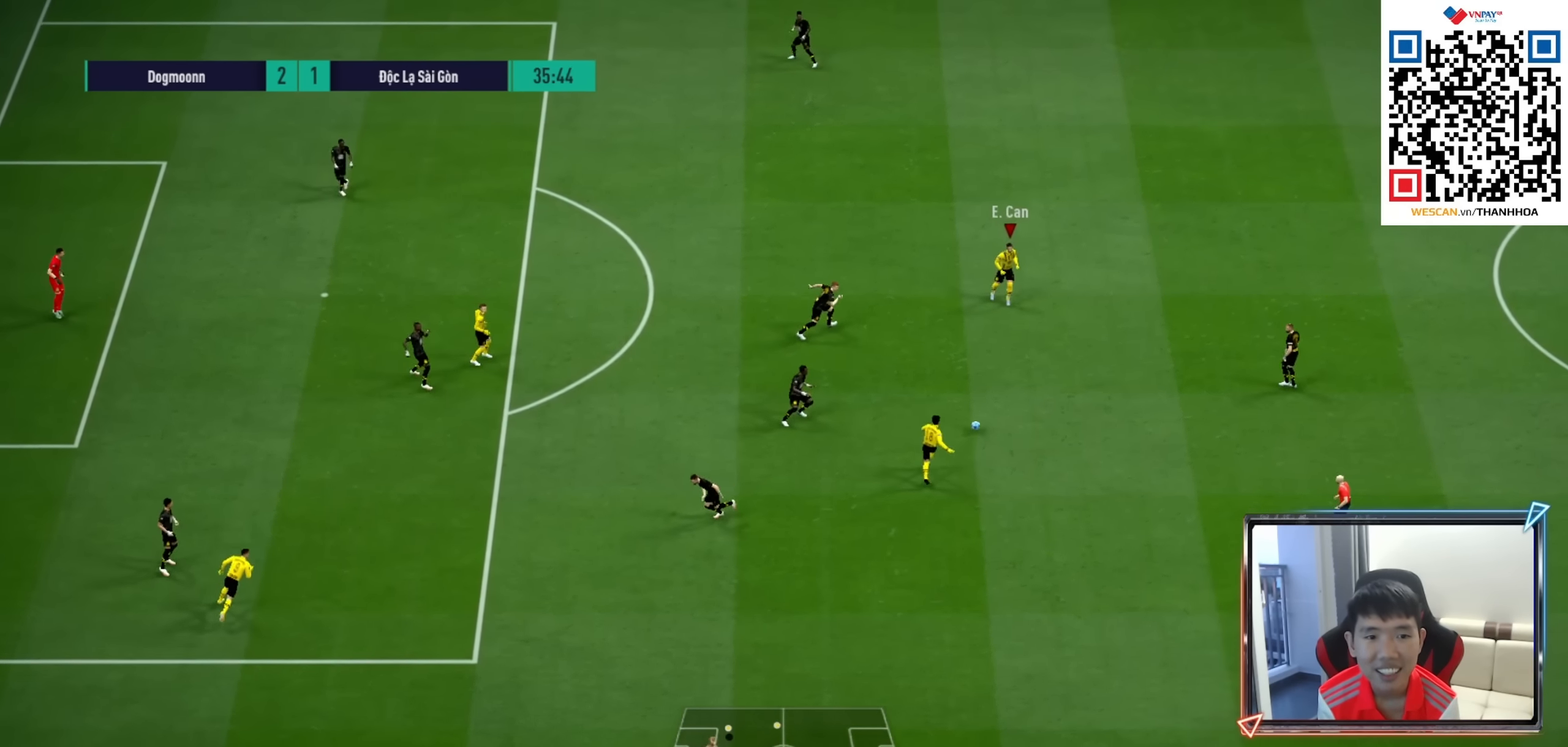
{"buttons": [], "left_stick": "down-left", "right_stick": "center", "events": [[167, "left_stick", "down-left"], [267, "CROSS", "down"], [267, "L1", "down"], [384, "CROSS", "up"], [434, "L1", "up"]]}
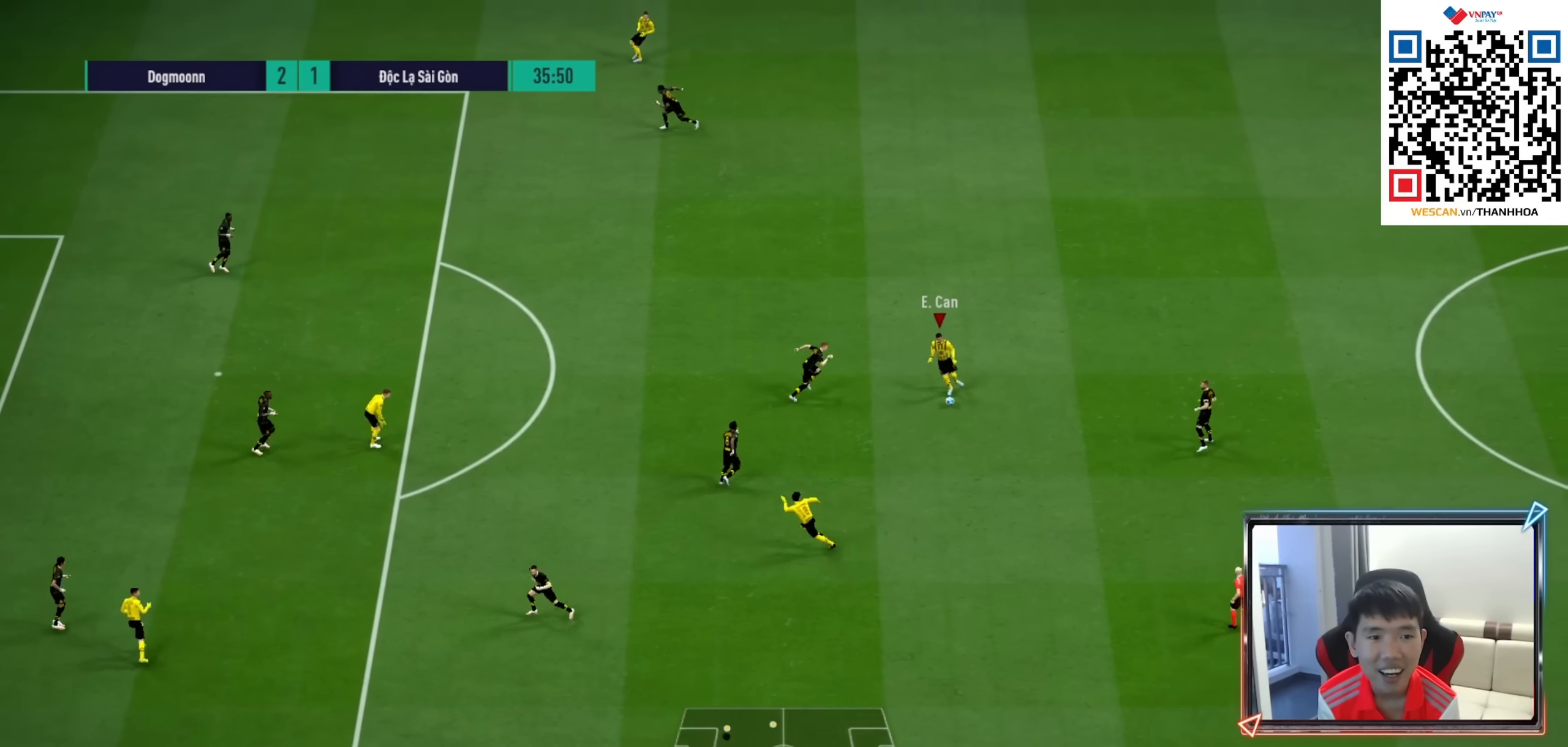
{"buttons": [], "left_stick": "left", "right_stick": "center", "events": [[167, "L2", "down"], [200, "R1", "down"], [234, "left_stick", "left"], [334, "R1", "up"], [384, "L2", "up"]]}
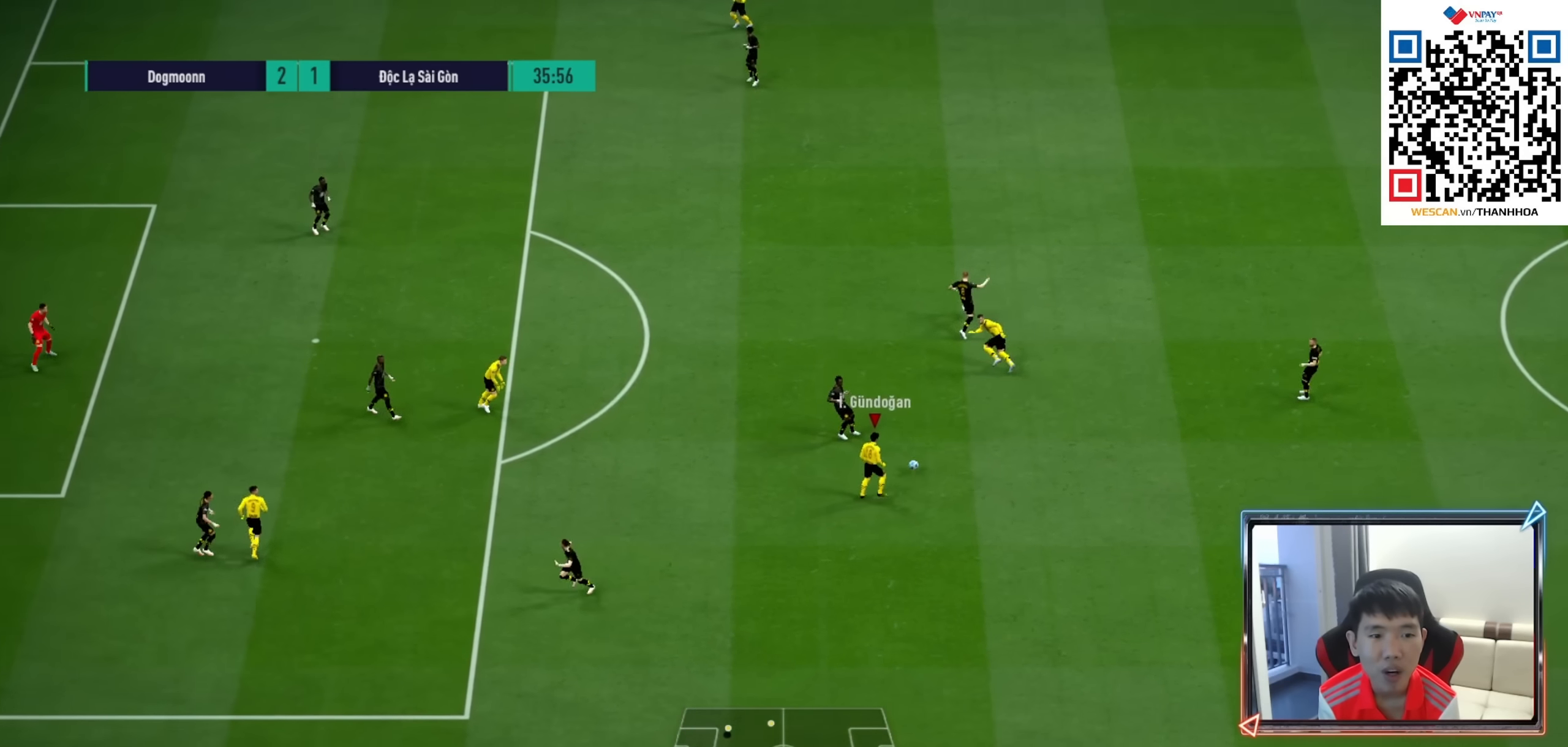
{"buttons": [], "left_stick": "up", "right_stick": "center", "events": [[84, "left_stick", "up"], [134, "CROSS", "down"], [250, "CROSS", "up"]]}
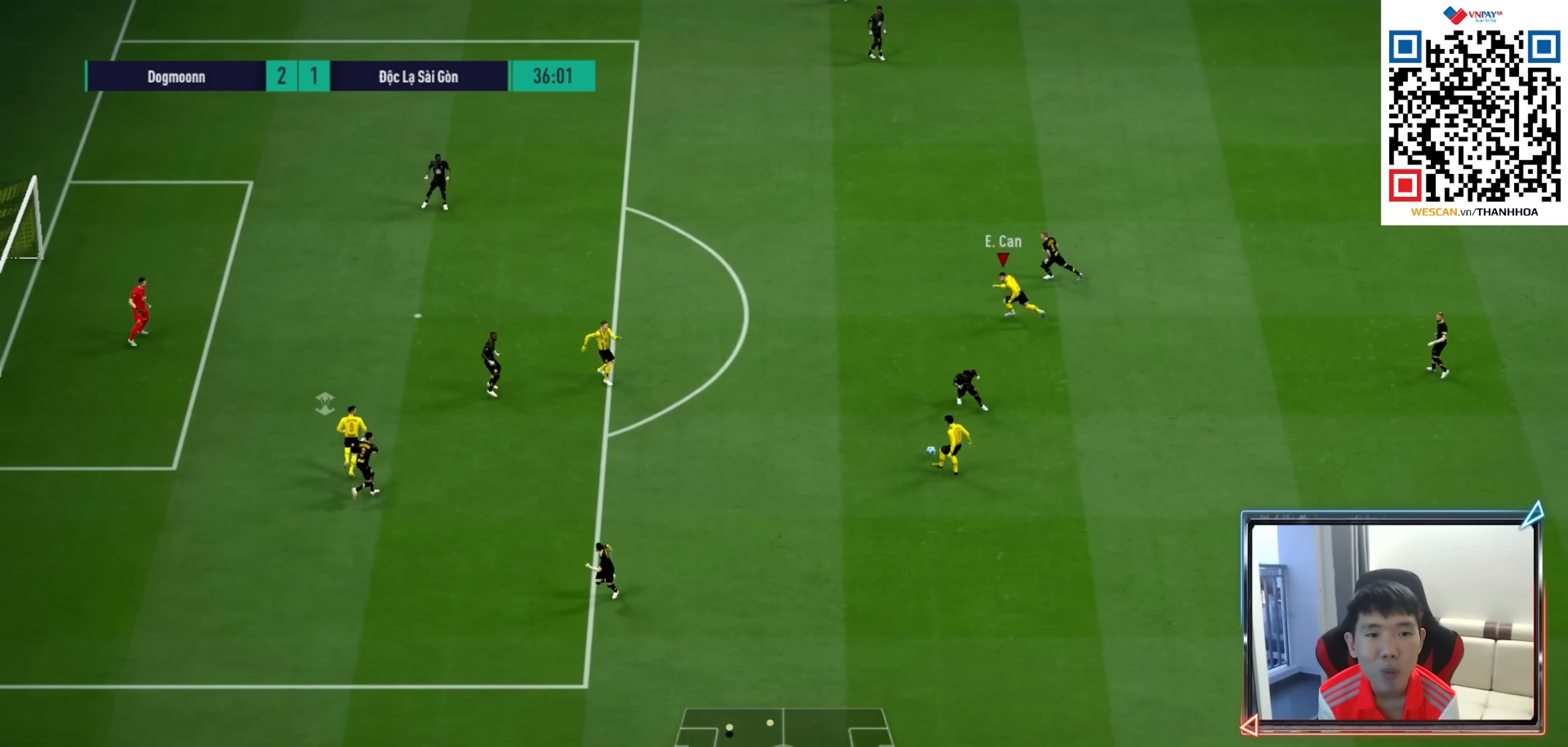
{"buttons": [], "left_stick": "left", "right_stick": "center", "events": [[50, "left_stick", "up-left"], [200, "R1", "down"], [250, "left_stick", "left"], [467, "R1", "up"]]}
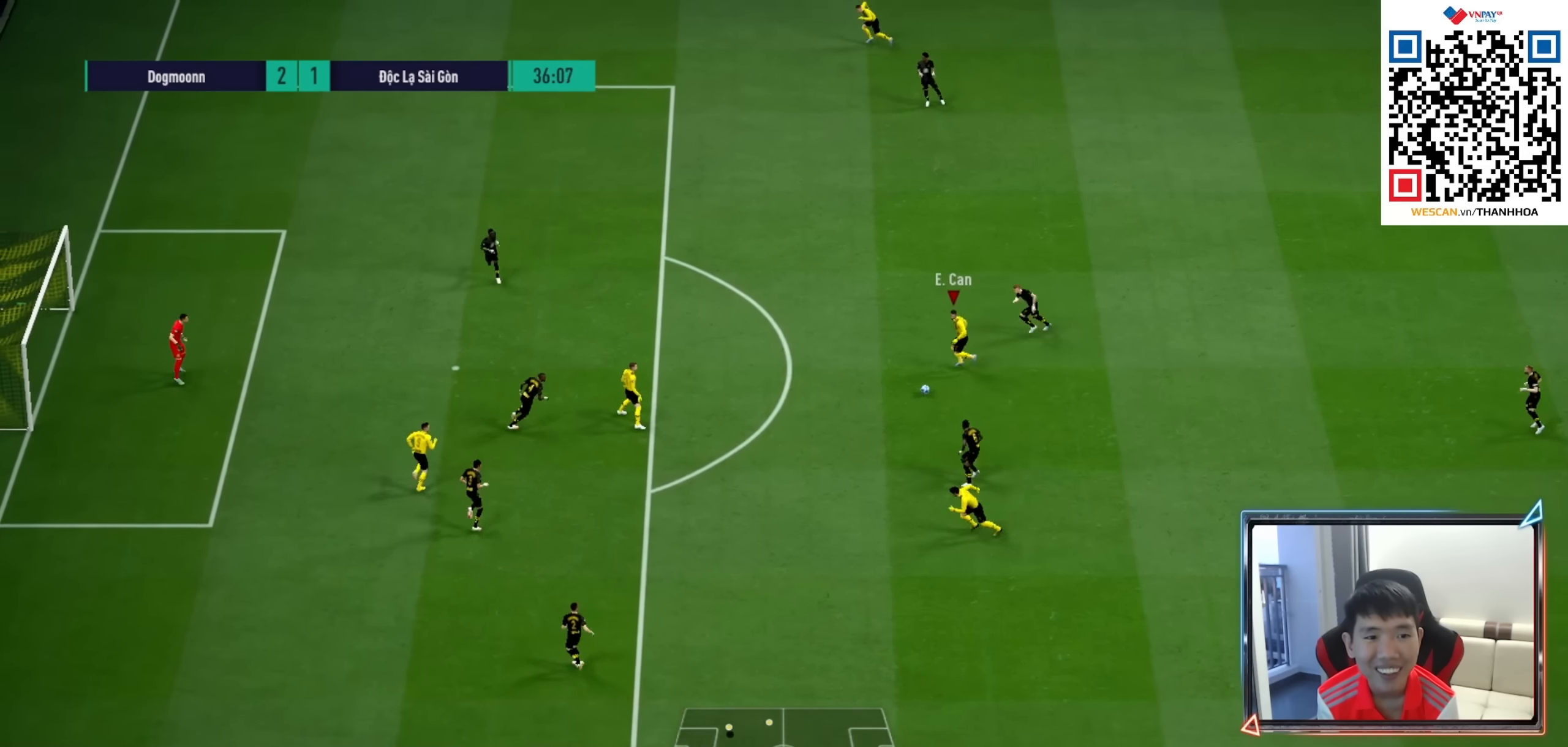
{"buttons": [], "left_stick": "up-left", "right_stick": "center", "events": [[367, "left_stick", "up-left"]]}
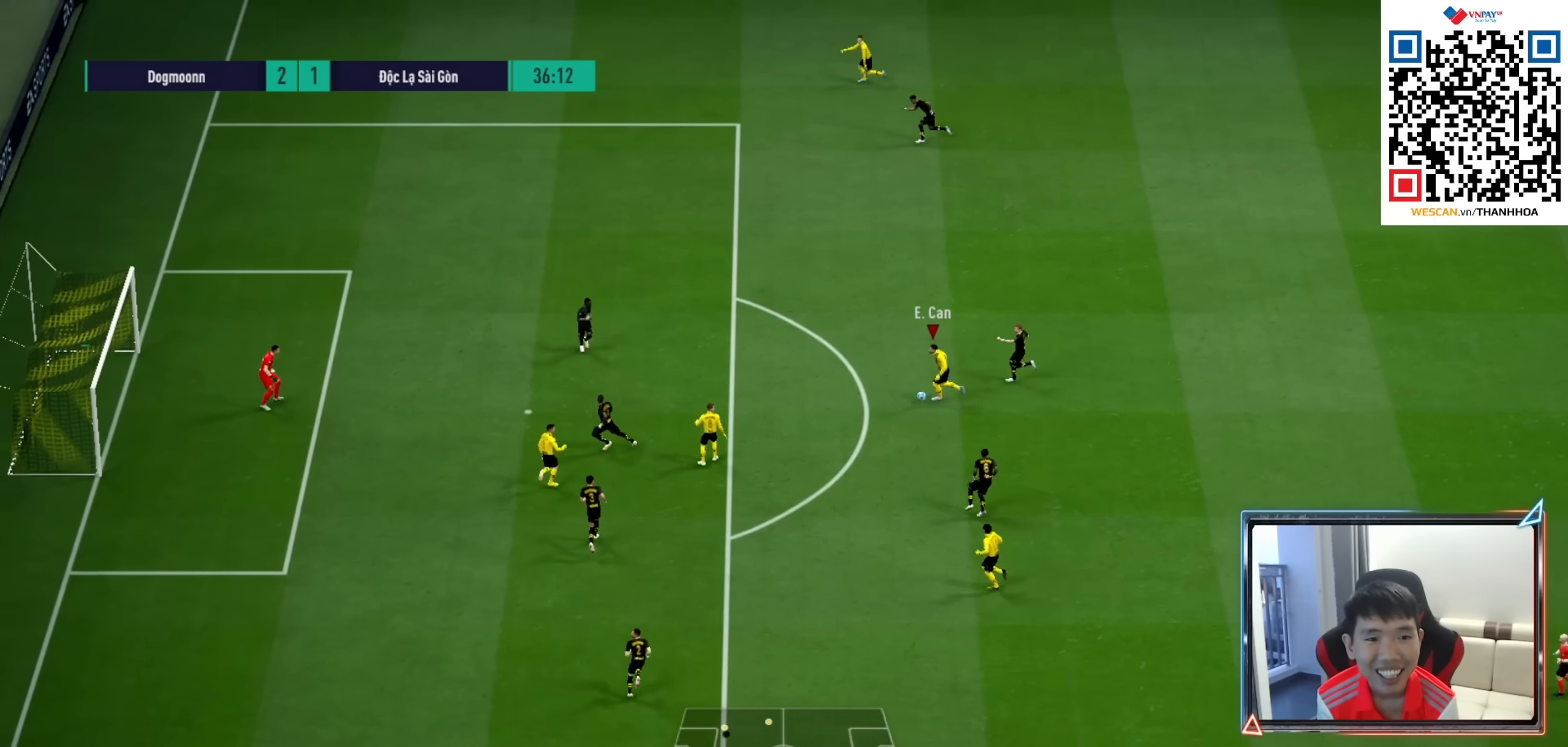
{"buttons": [], "left_stick": "down-left", "right_stick": "center", "events": [[134, "SQUARE", "down"], [217, "left_stick", "down-left"], [367, "SQUARE", "up"]]}
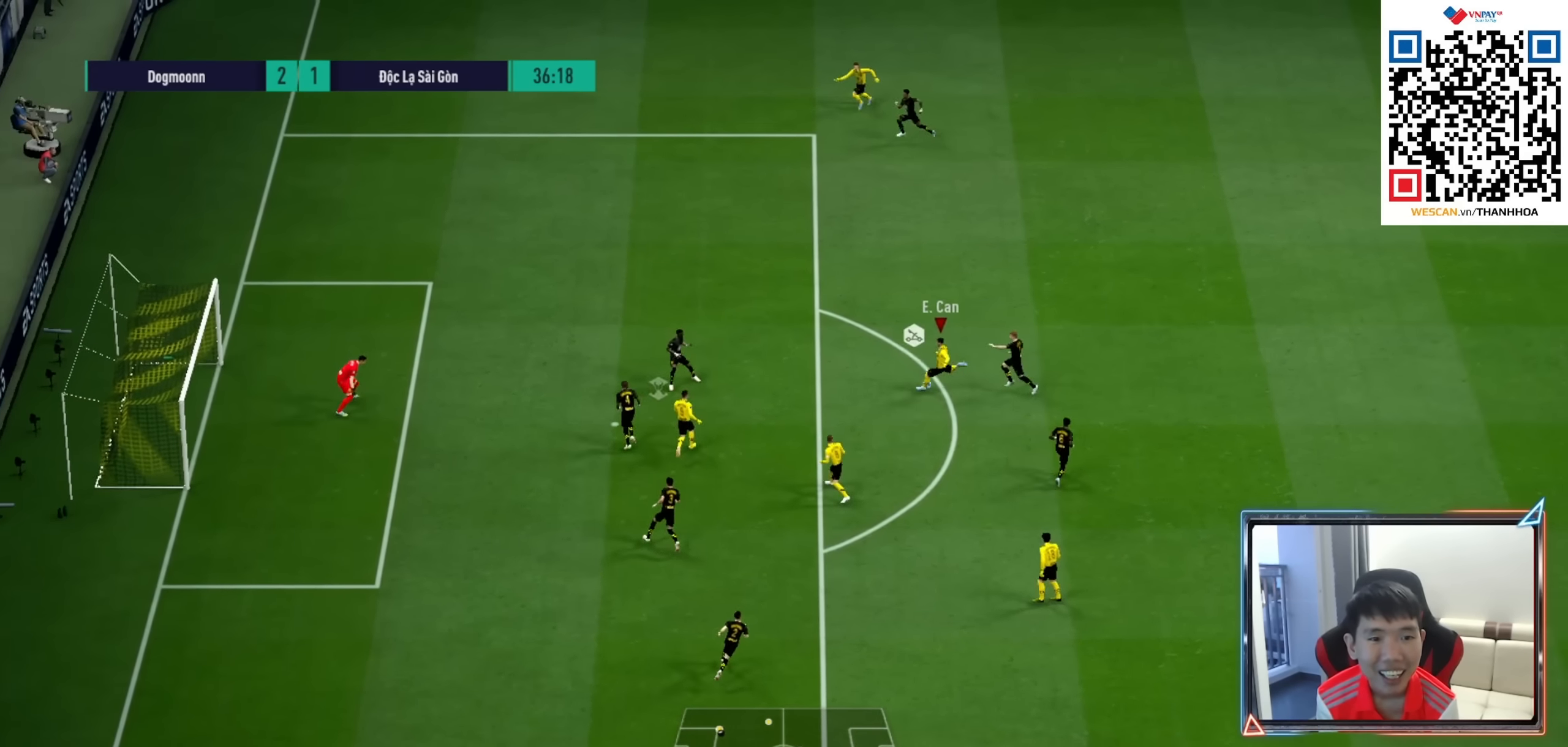
{"buttons": [], "left_stick": "down-left", "right_stick": "center", "events": []}
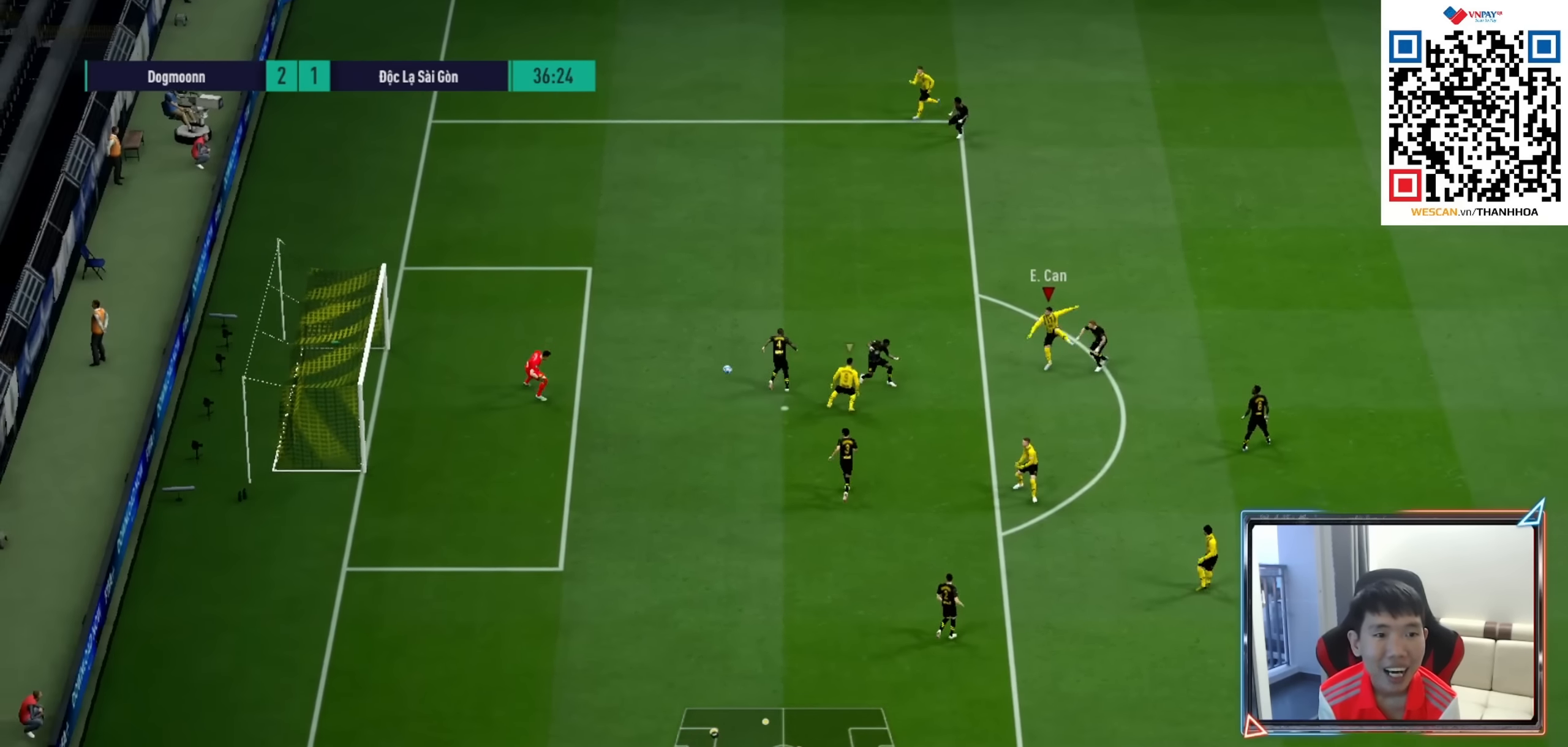
{"buttons": [], "left_stick": "down-left", "right_stick": "center", "events": []}
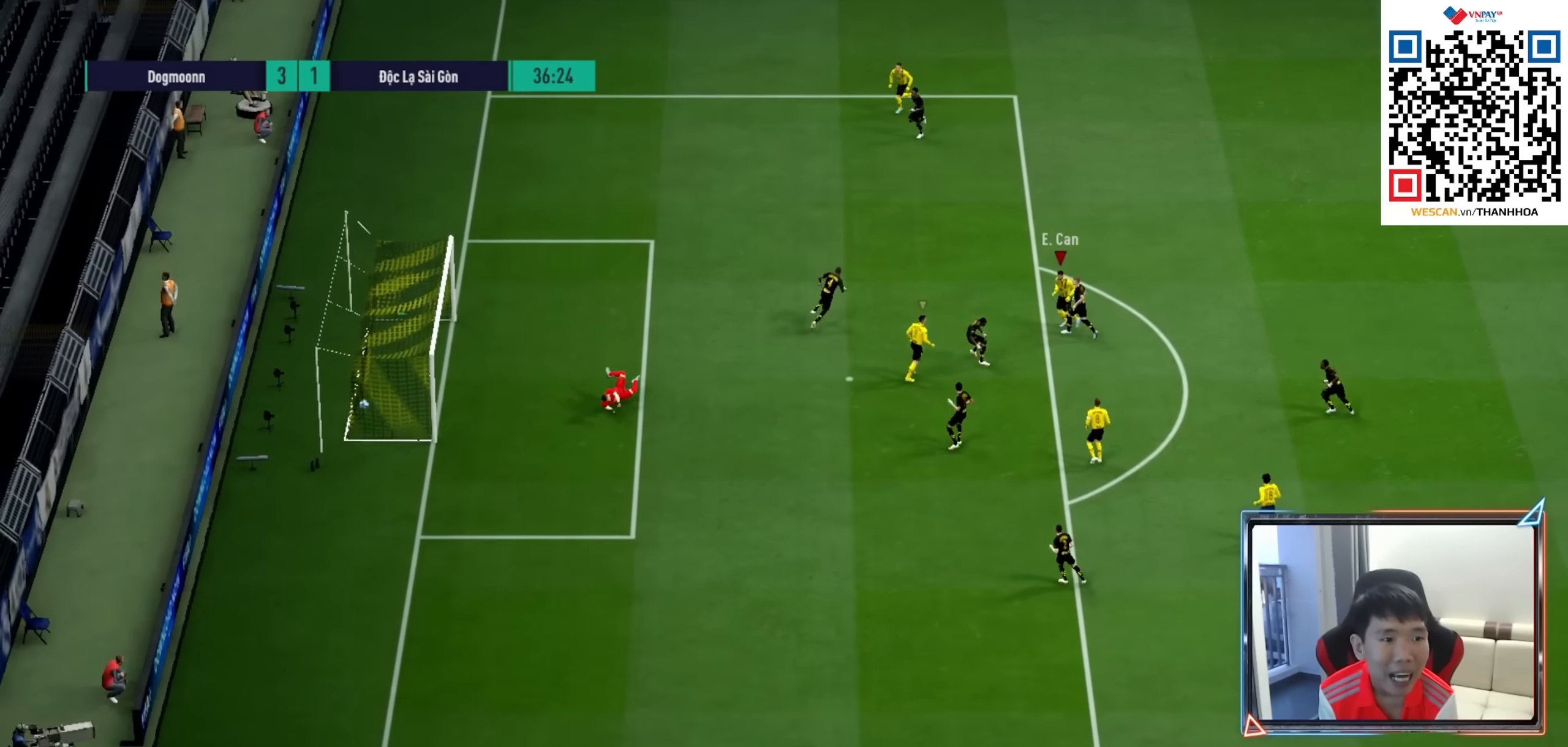
{"buttons": ["R1"], "left_stick": "left", "right_stick": "center", "events": [[150, "left_stick", "left"], [417, "R1", "down"]]}
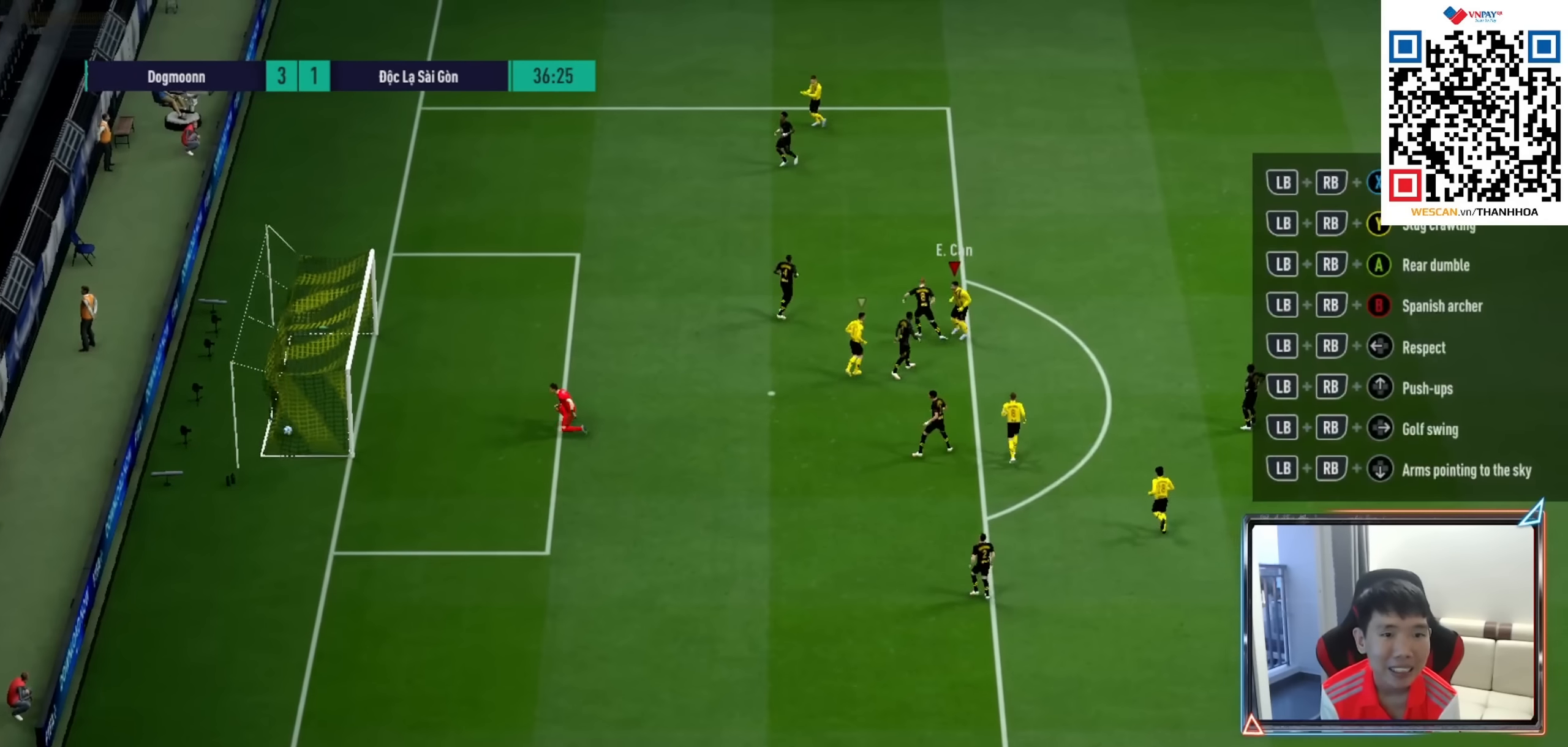
{"buttons": ["R1"], "left_stick": "up-left", "right_stick": "center", "events": [[284, "left_stick", "up-left"]]}
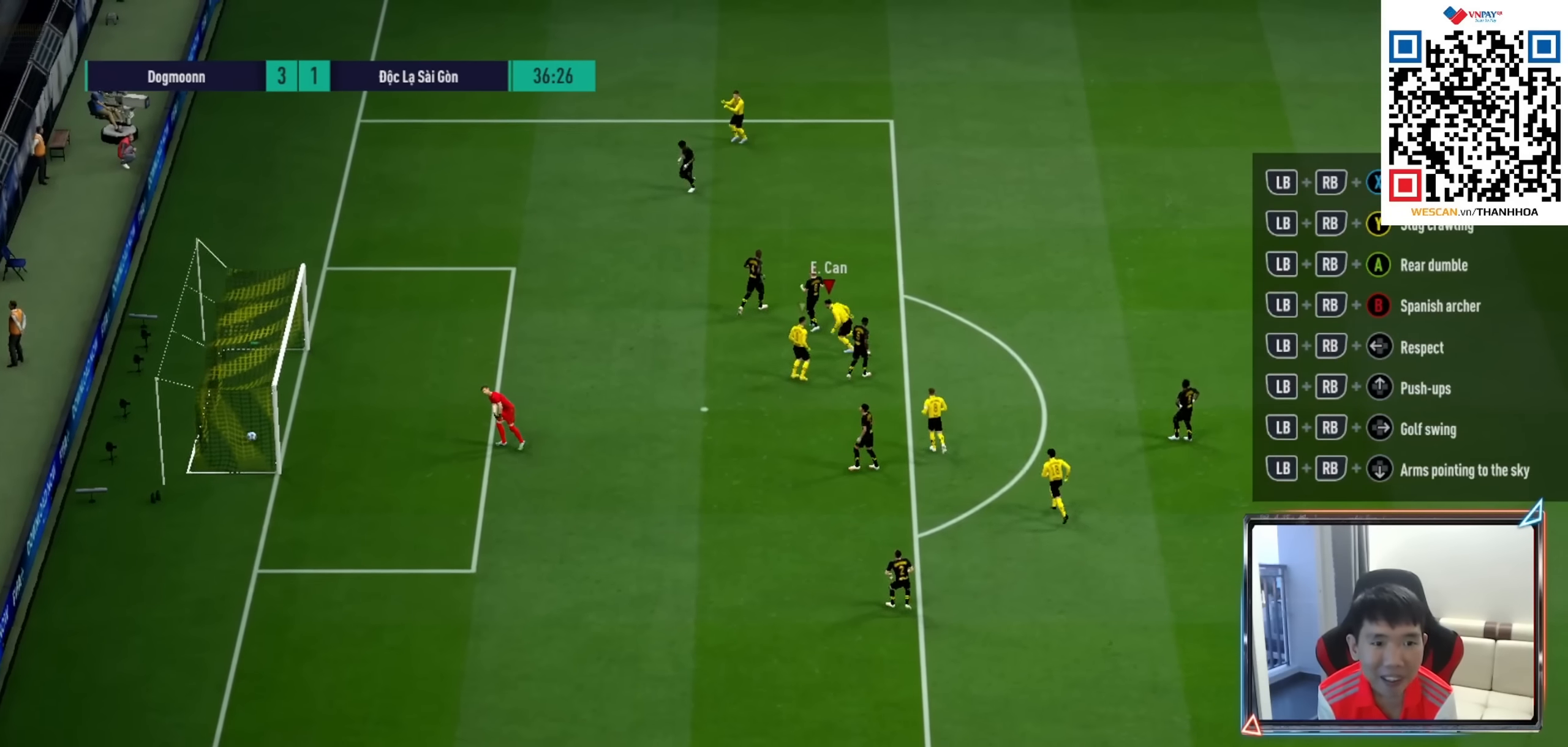
{"buttons": ["R1"], "left_stick": "up-left", "right_stick": "center", "events": []}
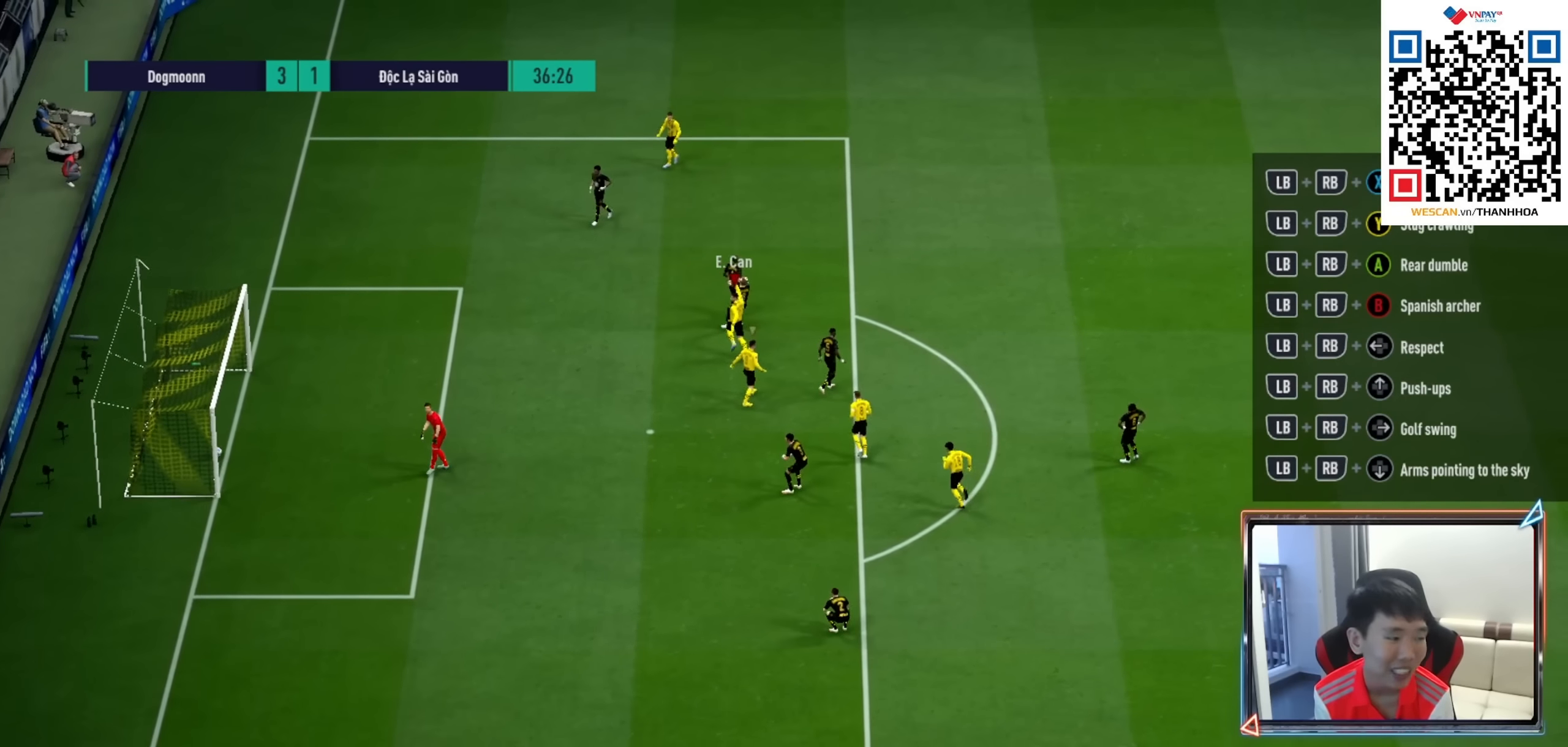
{"buttons": [], "left_stick": "up-right", "right_stick": "center", "events": [[50, "left_stick", "up"], [100, "R1", "up"], [400, "left_stick", "up-right"]]}
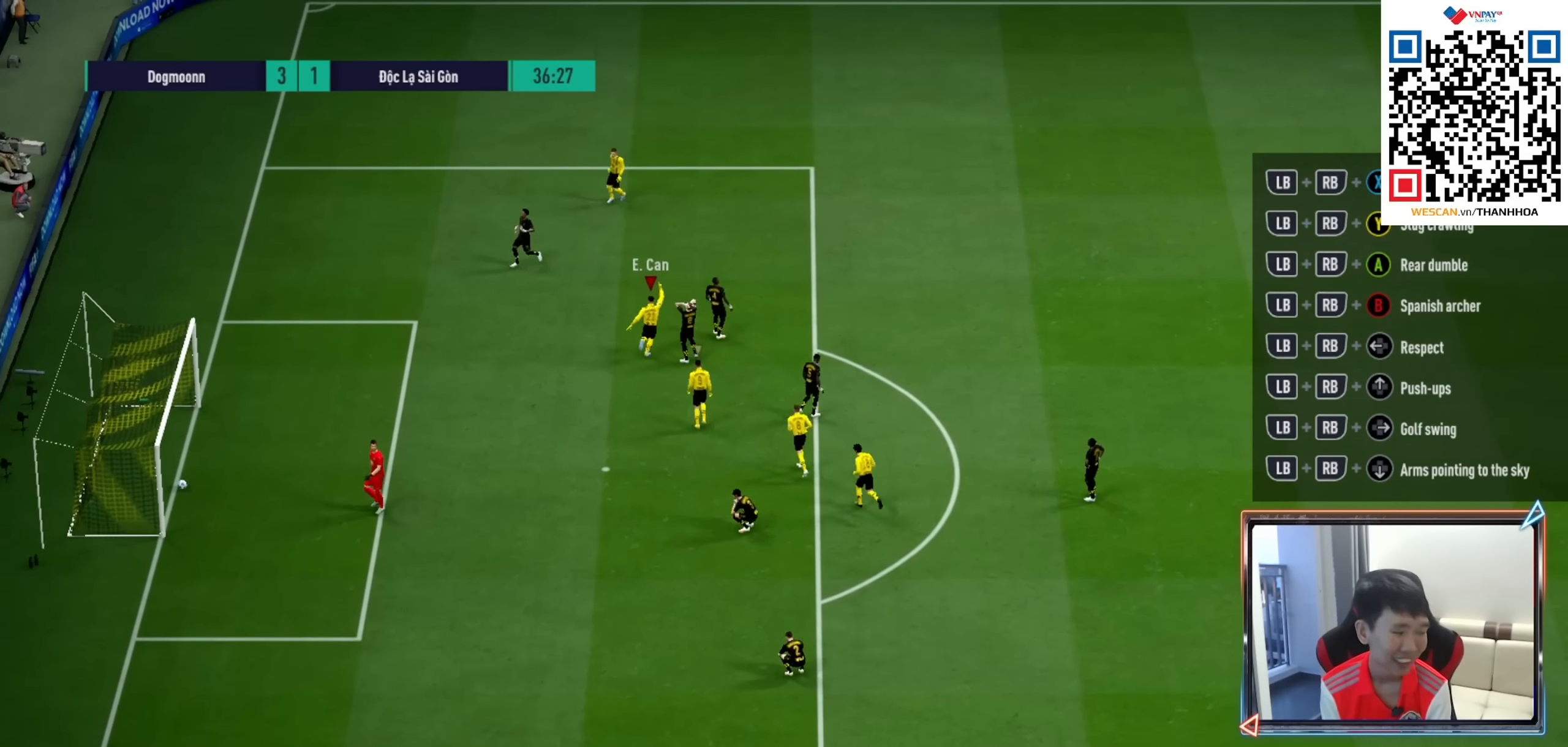
{"buttons": [], "left_stick": "up-right", "right_stick": "center", "events": []}
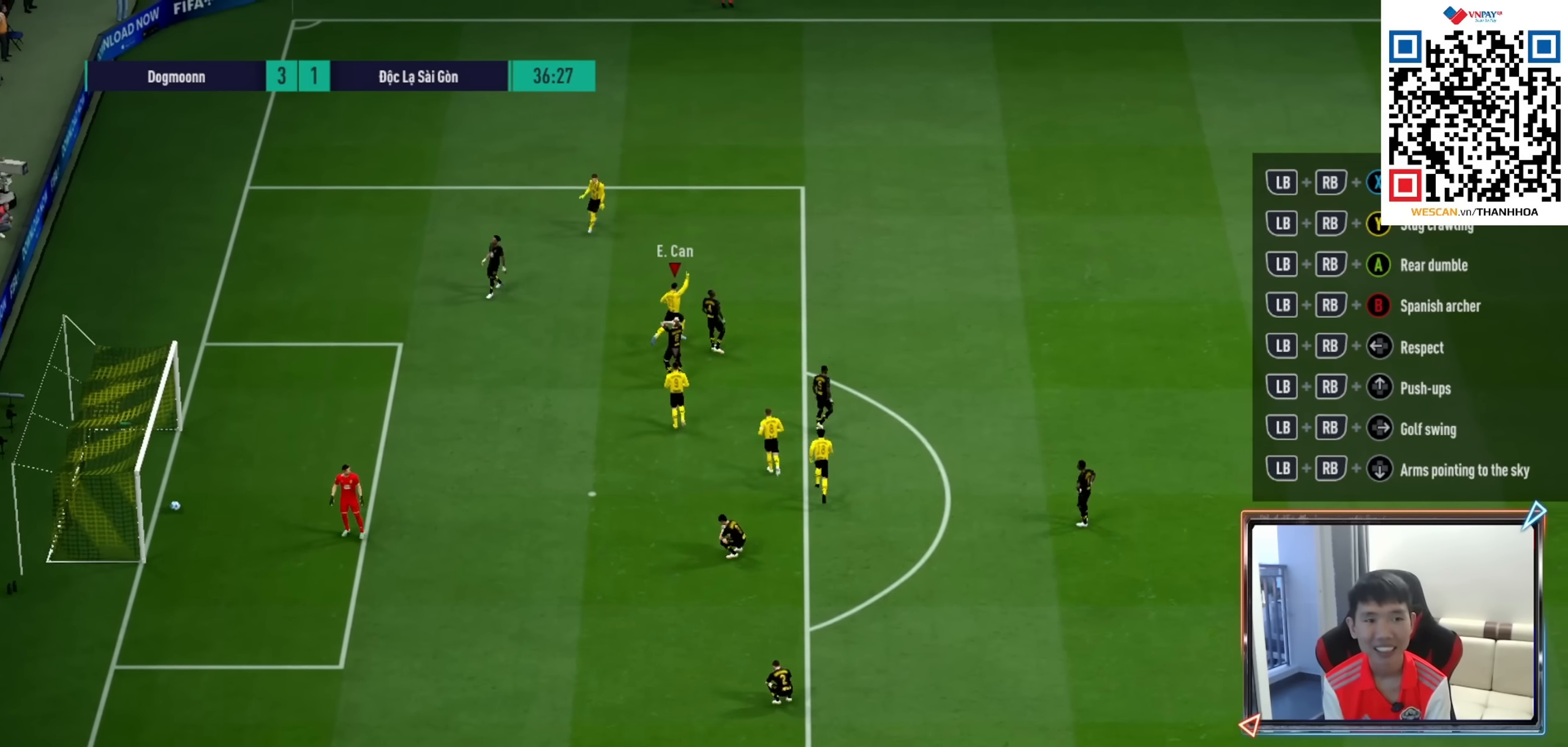
{"buttons": [], "left_stick": "up-right", "right_stick": "center", "events": [[417, "CROSS", "down"], [500, "CROSS", "up"]]}
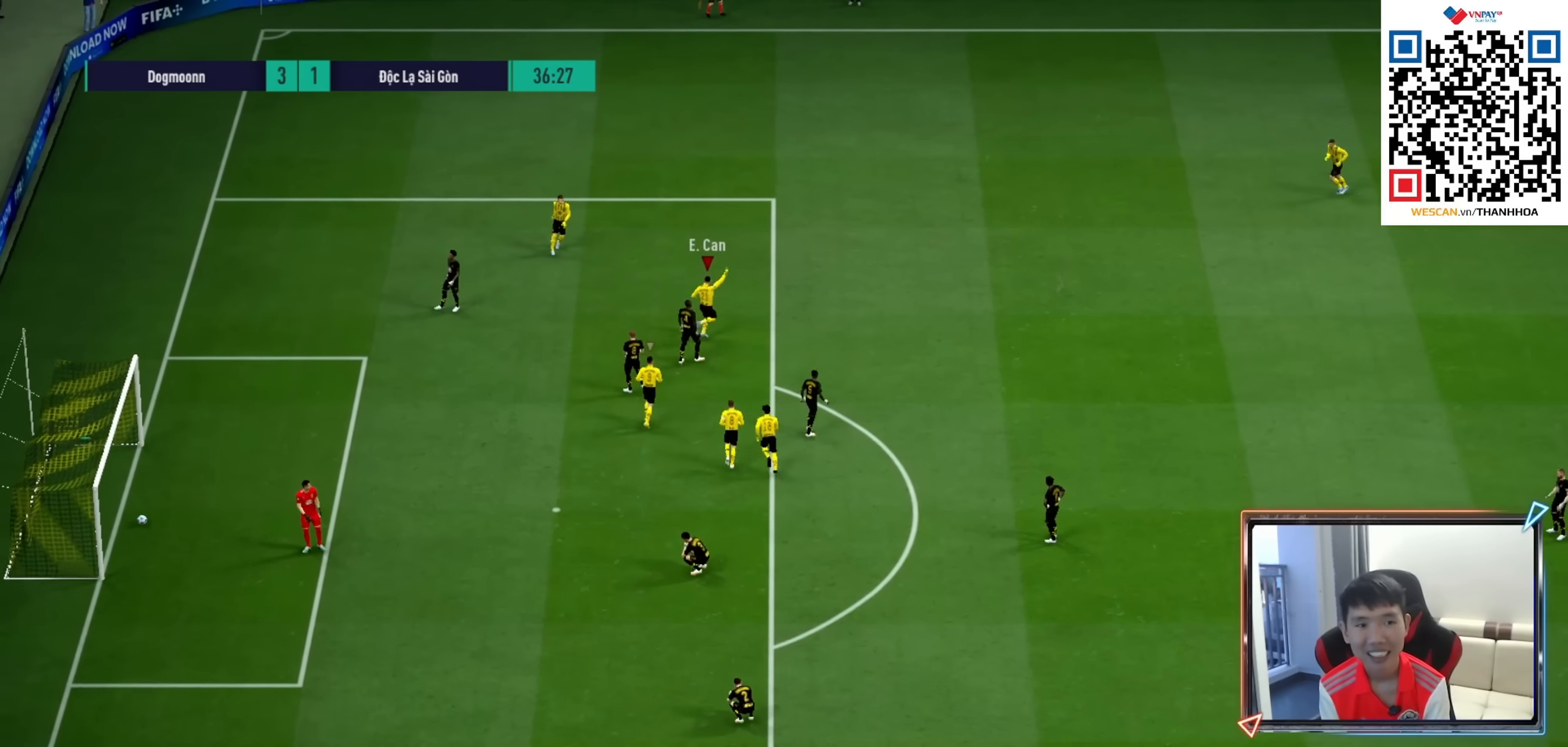
{"buttons": [], "left_stick": "center", "right_stick": "center", "events": [[17, "left_stick", "center"], [100, "CROSS", "down"], [167, "CROSS", "up"]]}
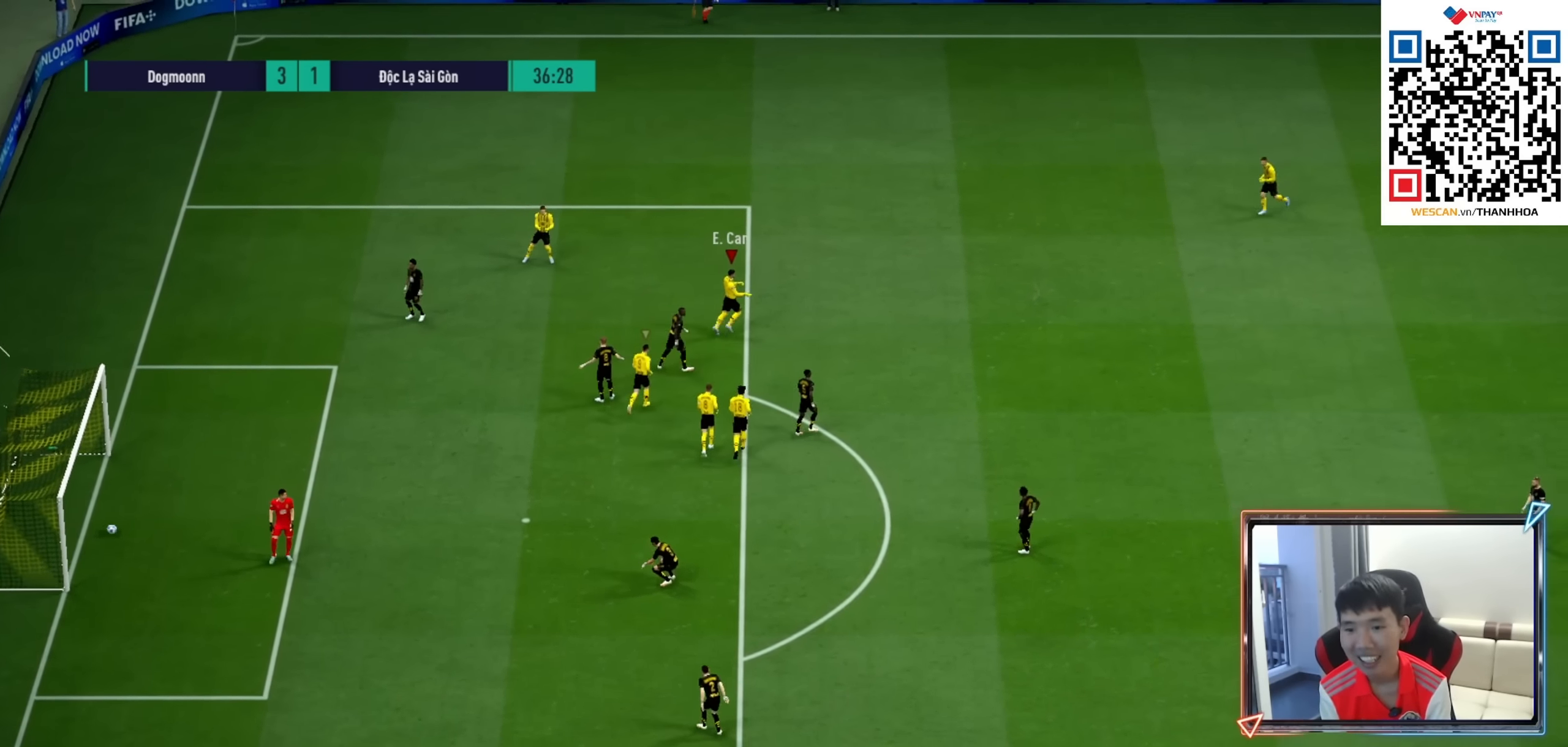
{"buttons": [], "left_stick": "center", "right_stick": "center", "events": []}
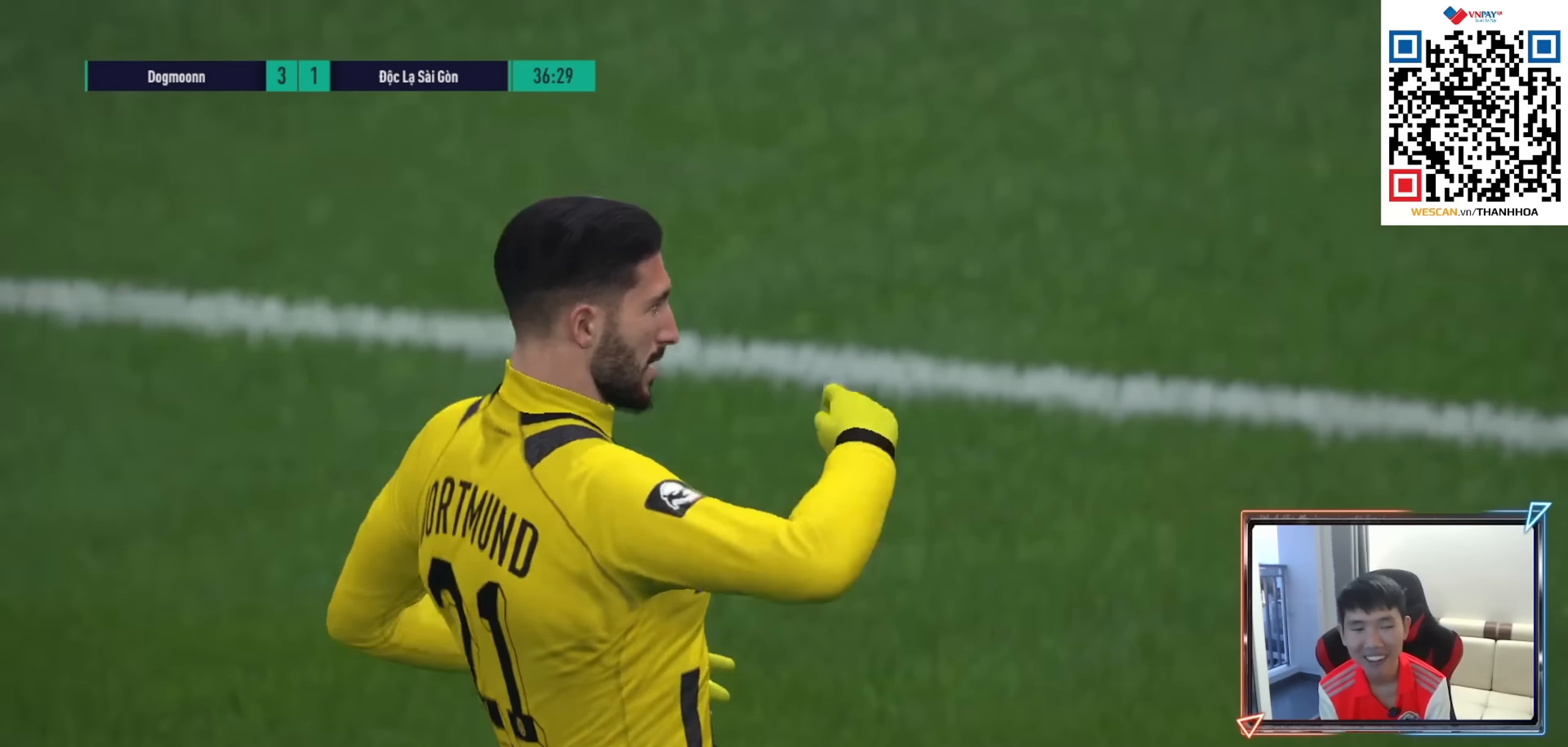
{"buttons": [], "left_stick": "center", "right_stick": "center", "events": []}
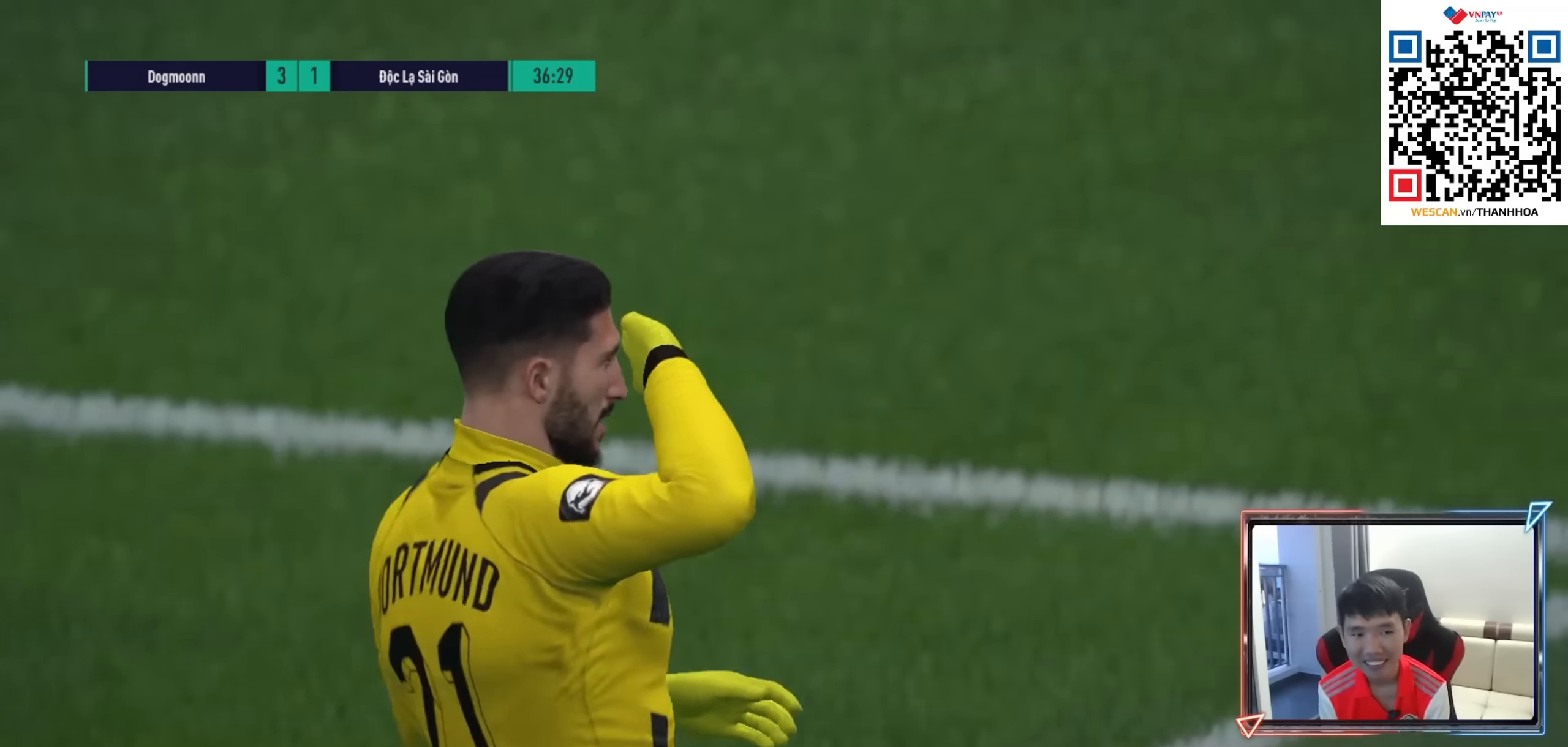
{"buttons": [], "left_stick": "center", "right_stick": "center", "events": []}
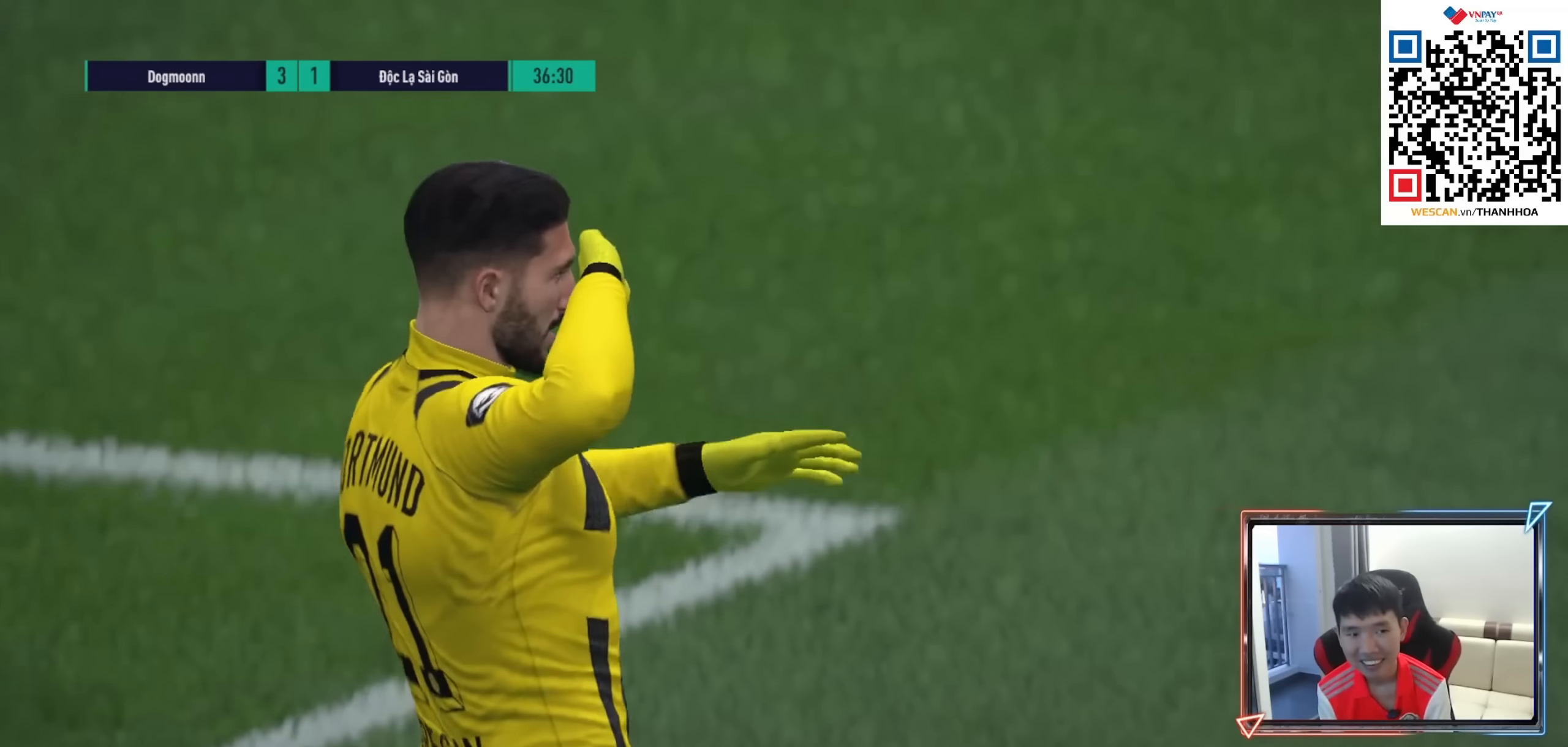
{"buttons": [], "left_stick": "center", "right_stick": "center", "events": []}